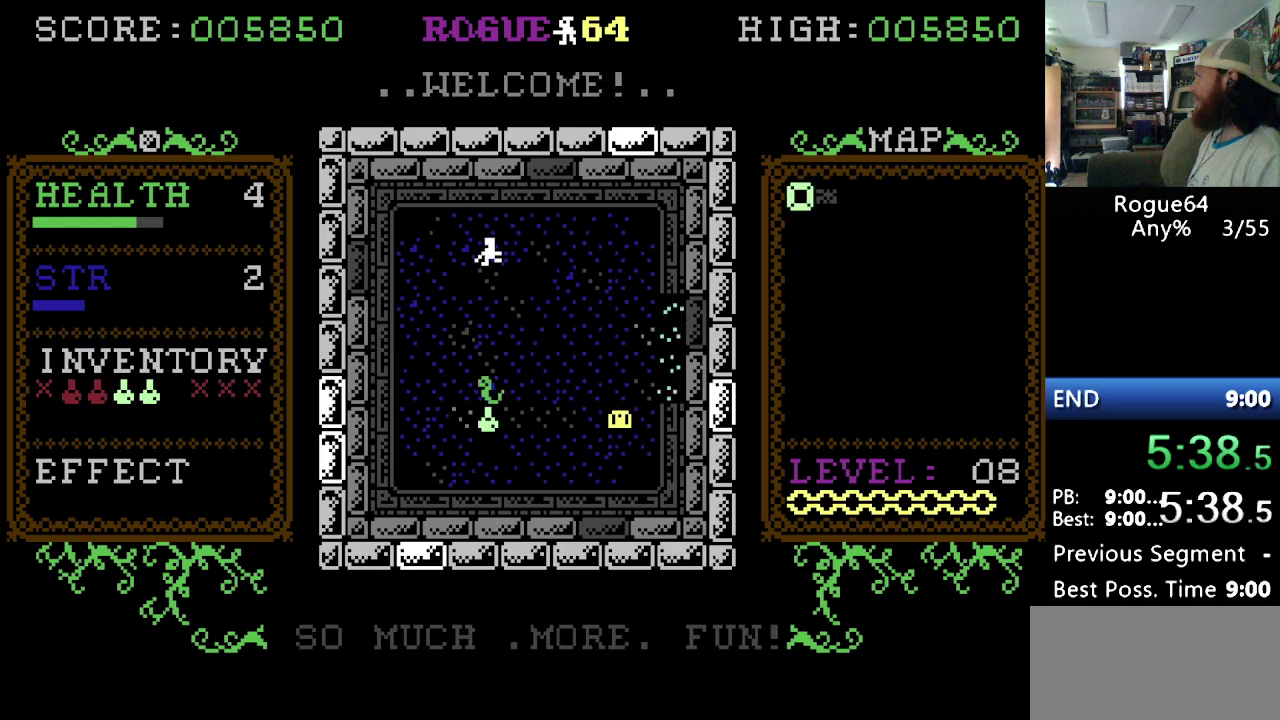
Gameplay with a controller (Nintendo layout); each line is a JSON object with the inputs held at the frame after it. "events" lists button and stick changes between this image and that frame as [ms after this image, input, new state], when the widget could be followed in between. Not read: L3 R3.
{"buttons": [], "events": []}
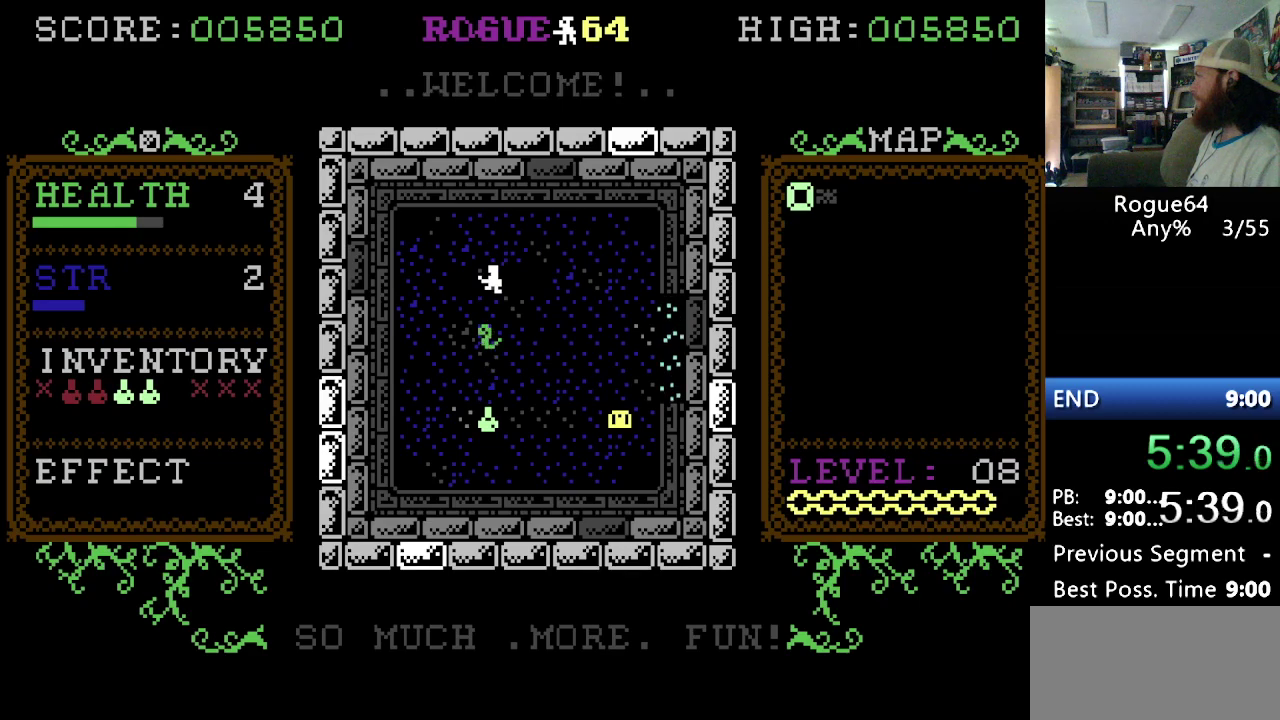
{"buttons": ["DPAD_RIGHT"], "events": [[448, "DPAD_RIGHT", "down"]]}
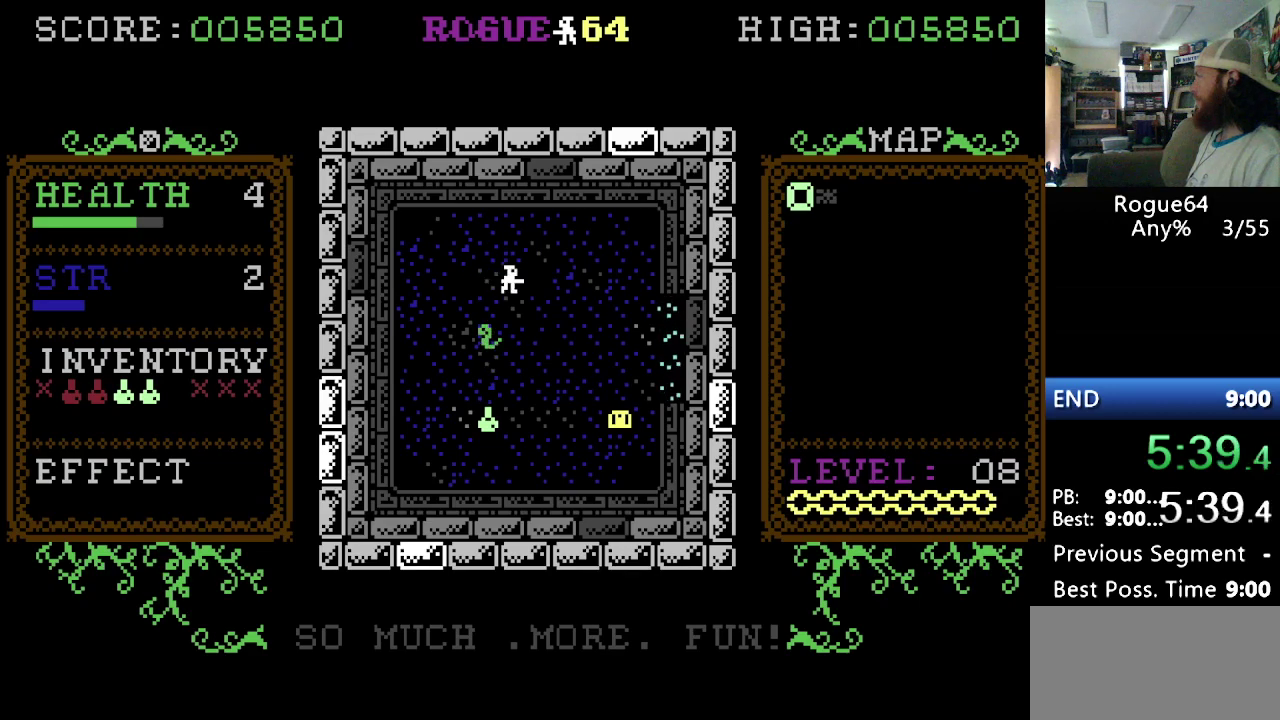
{"buttons": [], "events": [[52, "DPAD_RIGHT", "up"], [241, "DPAD_RIGHT", "down"], [379, "DPAD_RIGHT", "up"]]}
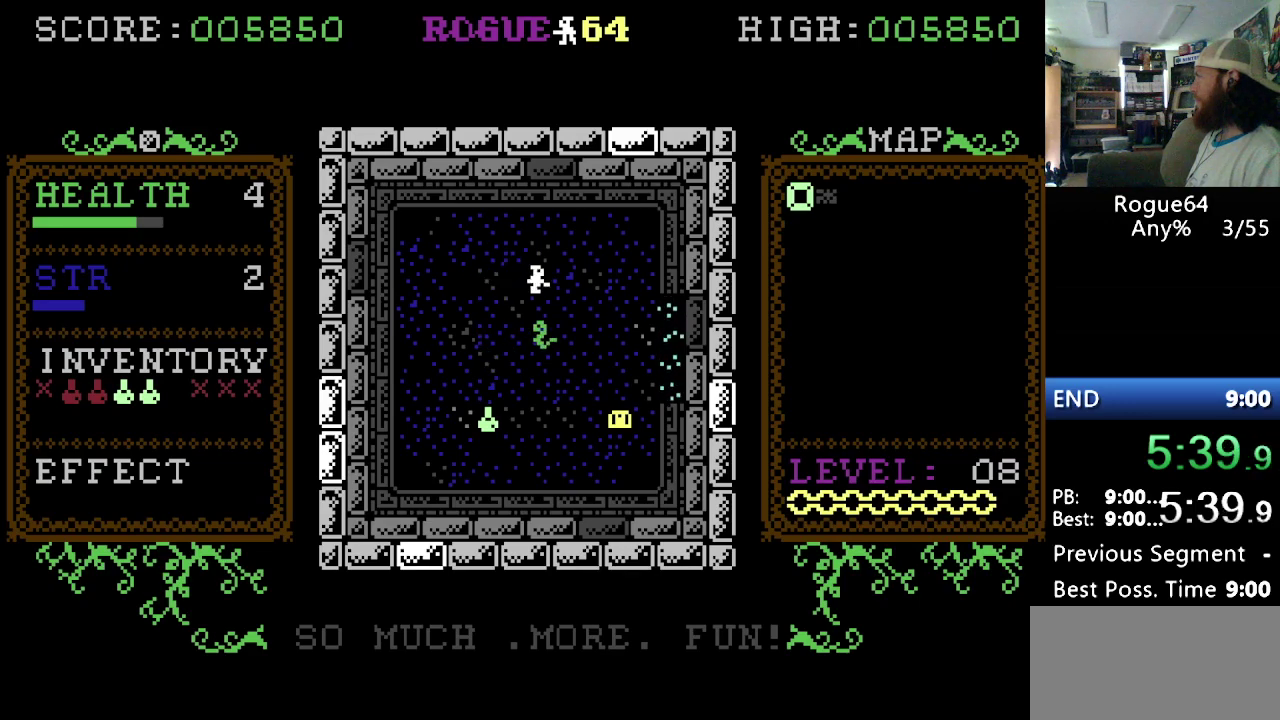
{"buttons": [], "events": [[155, "DPAD_RIGHT", "down"], [293, "DPAD_RIGHT", "up"]]}
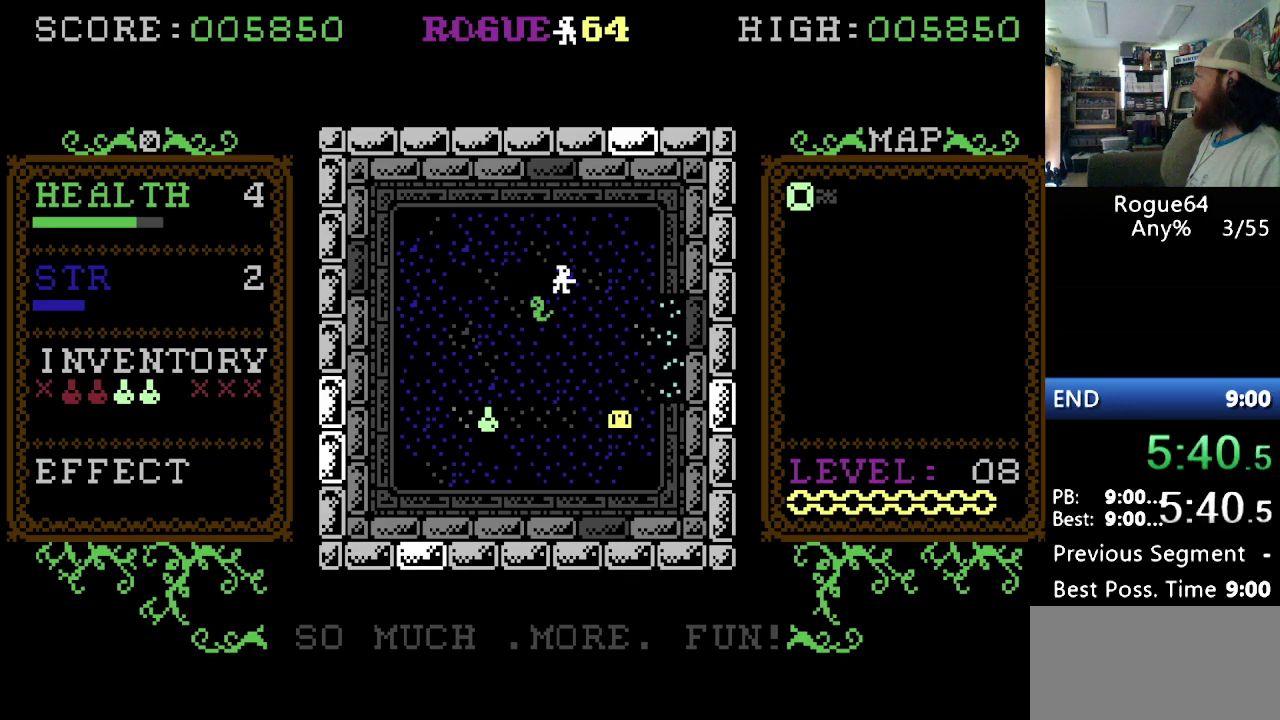
{"buttons": ["DPAD_RIGHT"], "events": [[414, "DPAD_RIGHT", "down"]]}
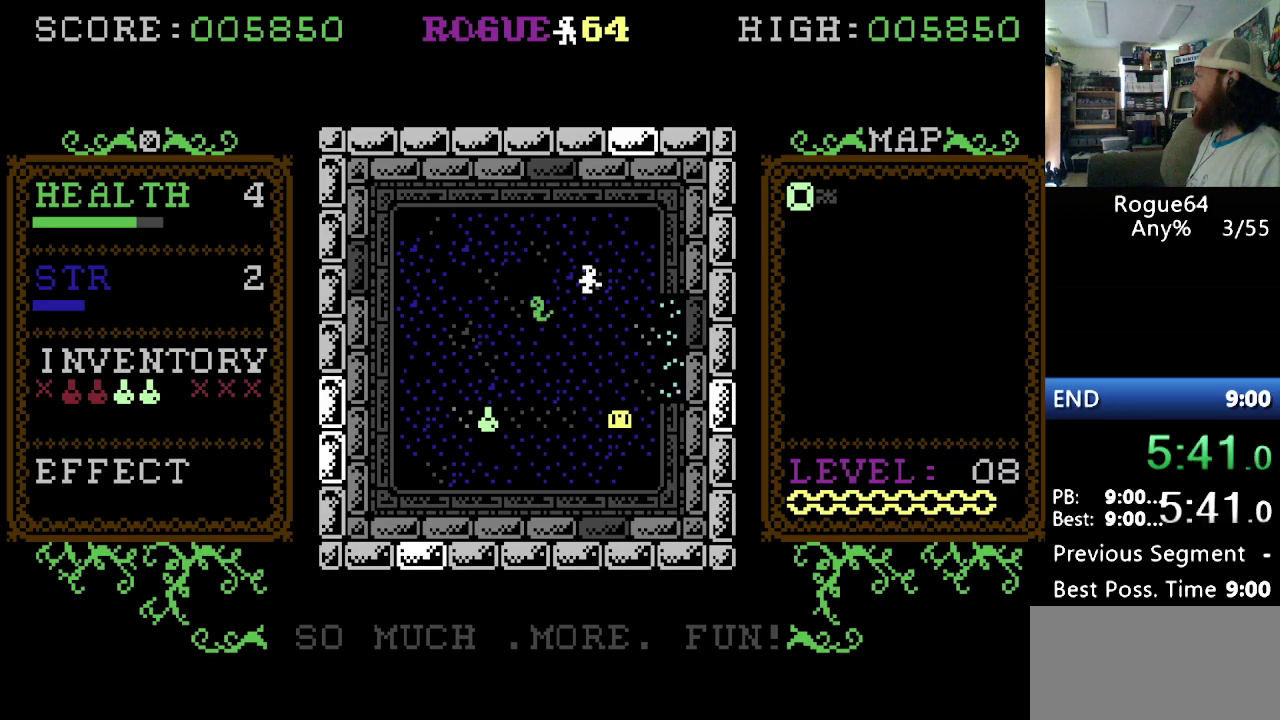
{"buttons": [], "events": [[103, "DPAD_RIGHT", "up"]]}
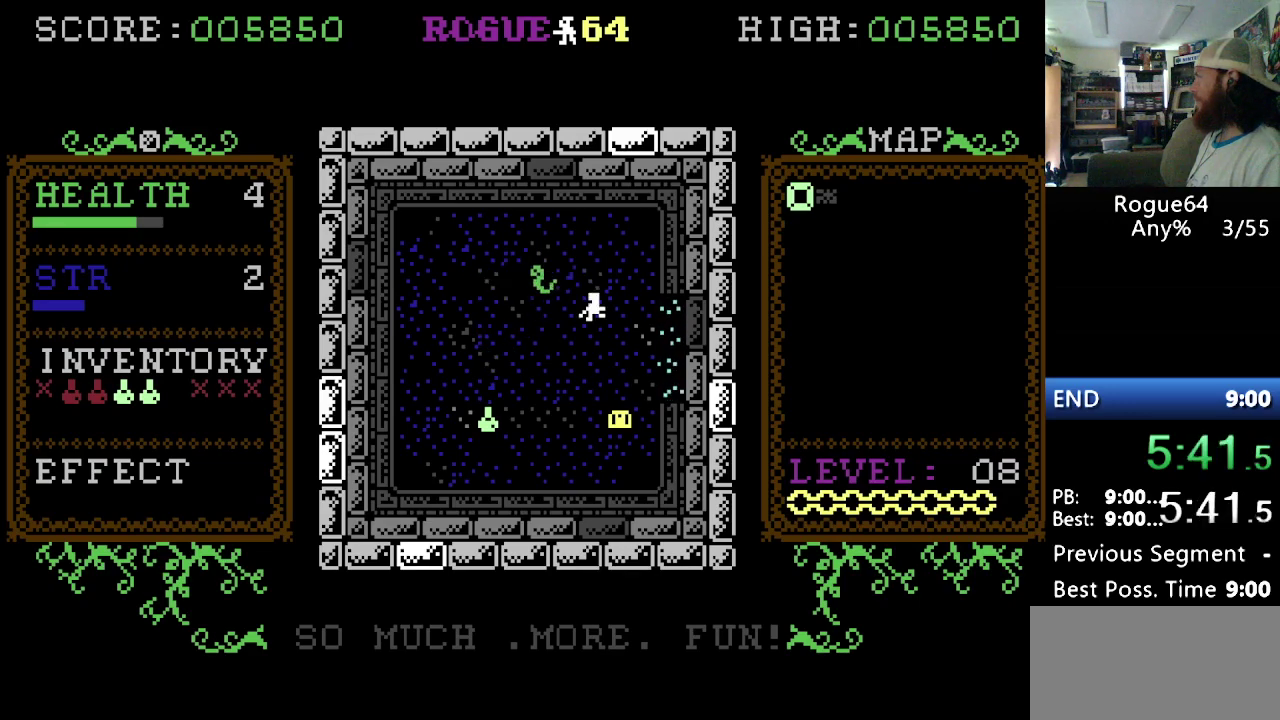
{"buttons": [], "events": []}
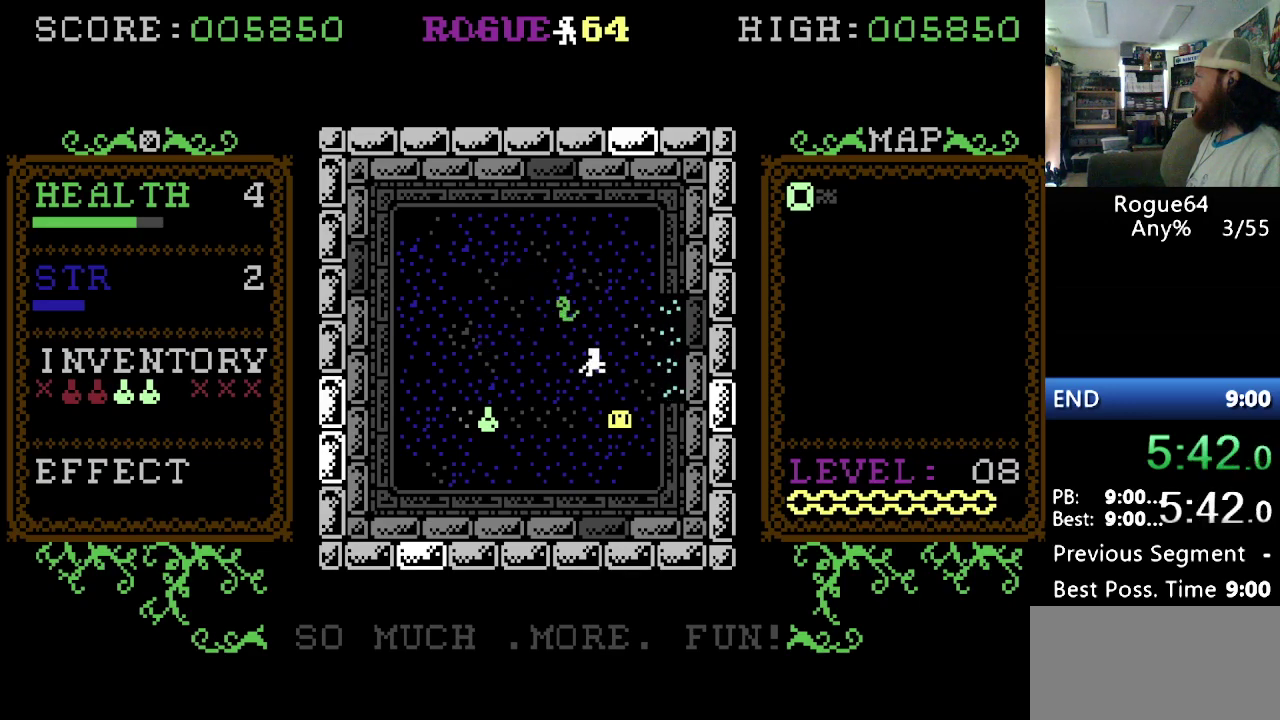
{"buttons": [], "events": []}
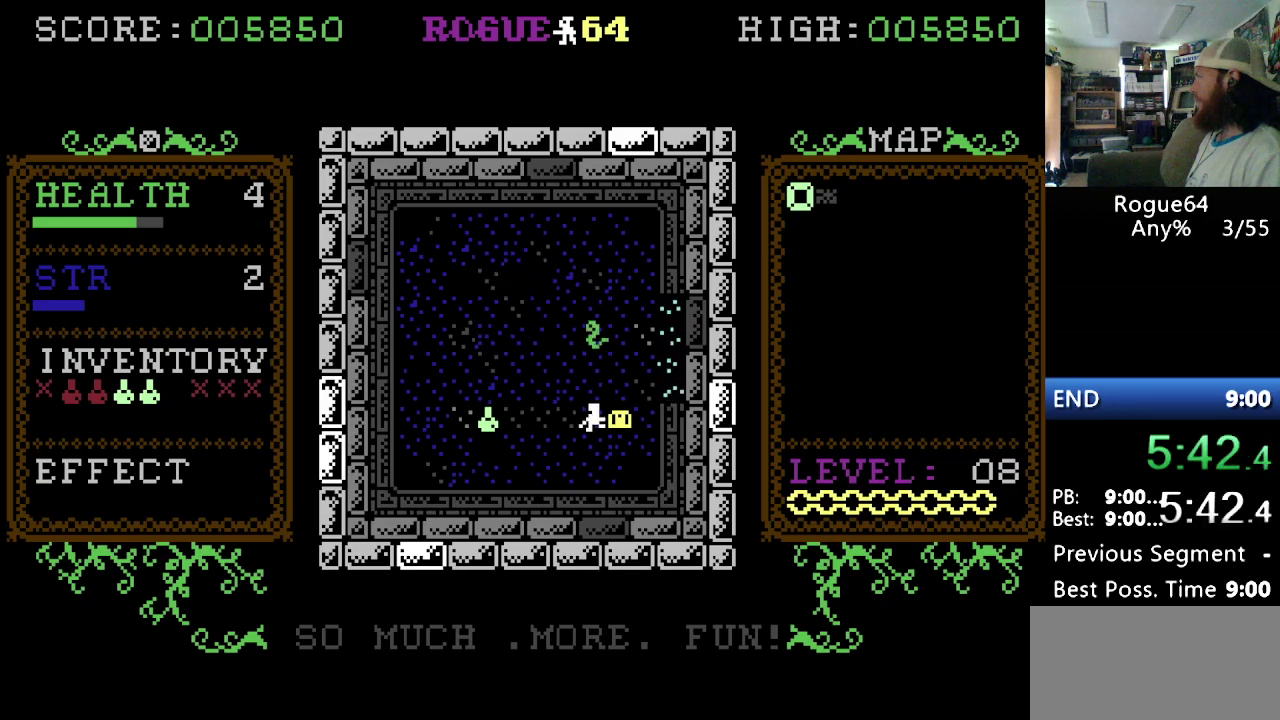
{"buttons": ["DPAD_LEFT"], "events": [[52, "DPAD_LEFT", "down"]]}
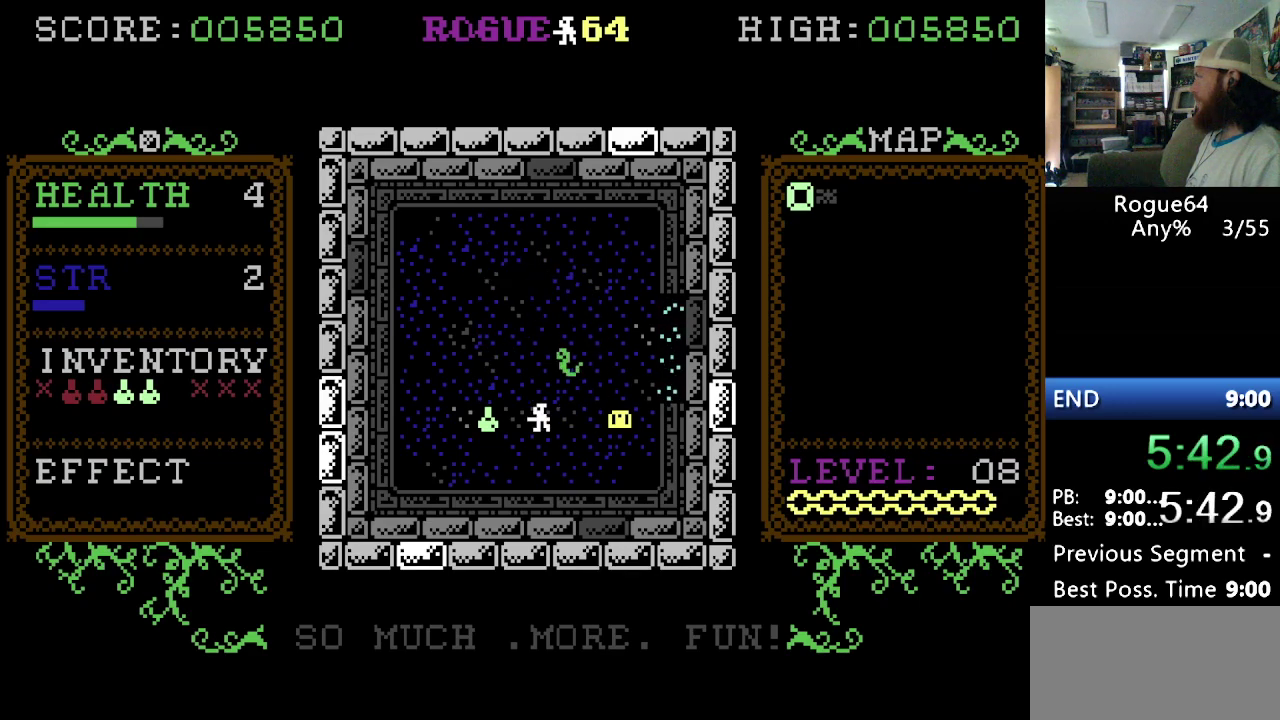
{"buttons": [], "events": [[483, "DPAD_LEFT", "up"]]}
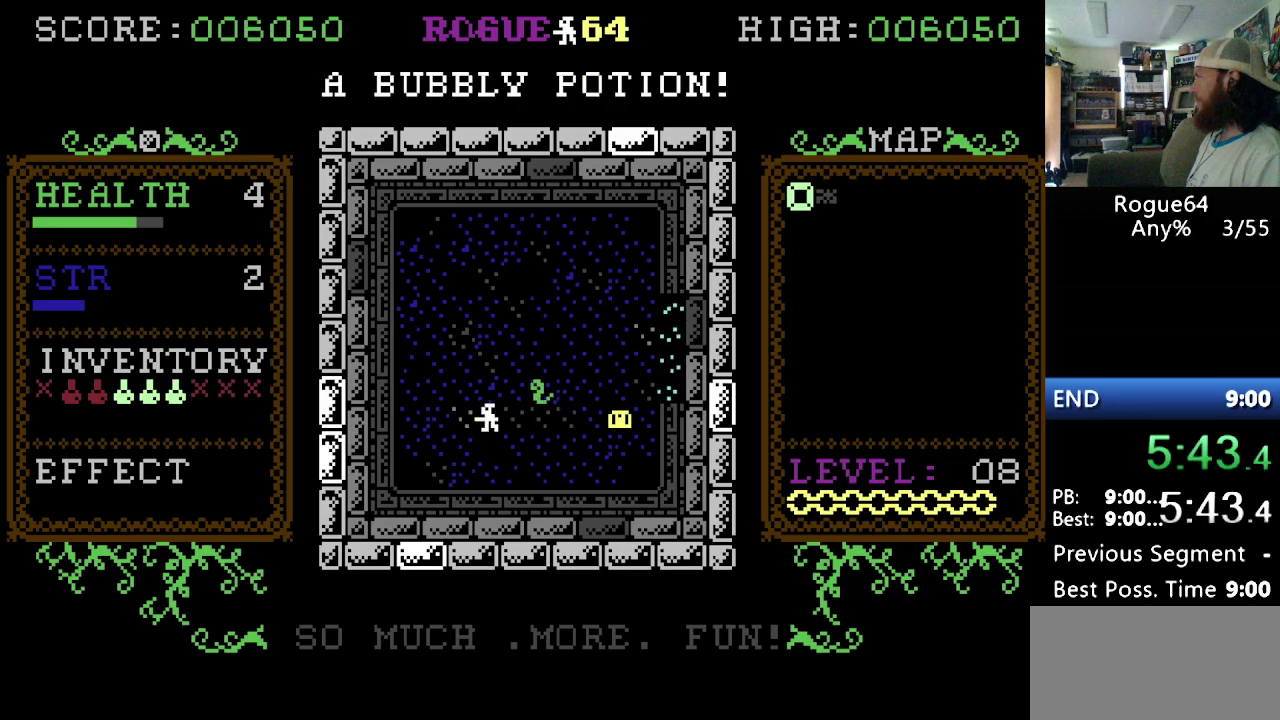
{"buttons": [], "events": []}
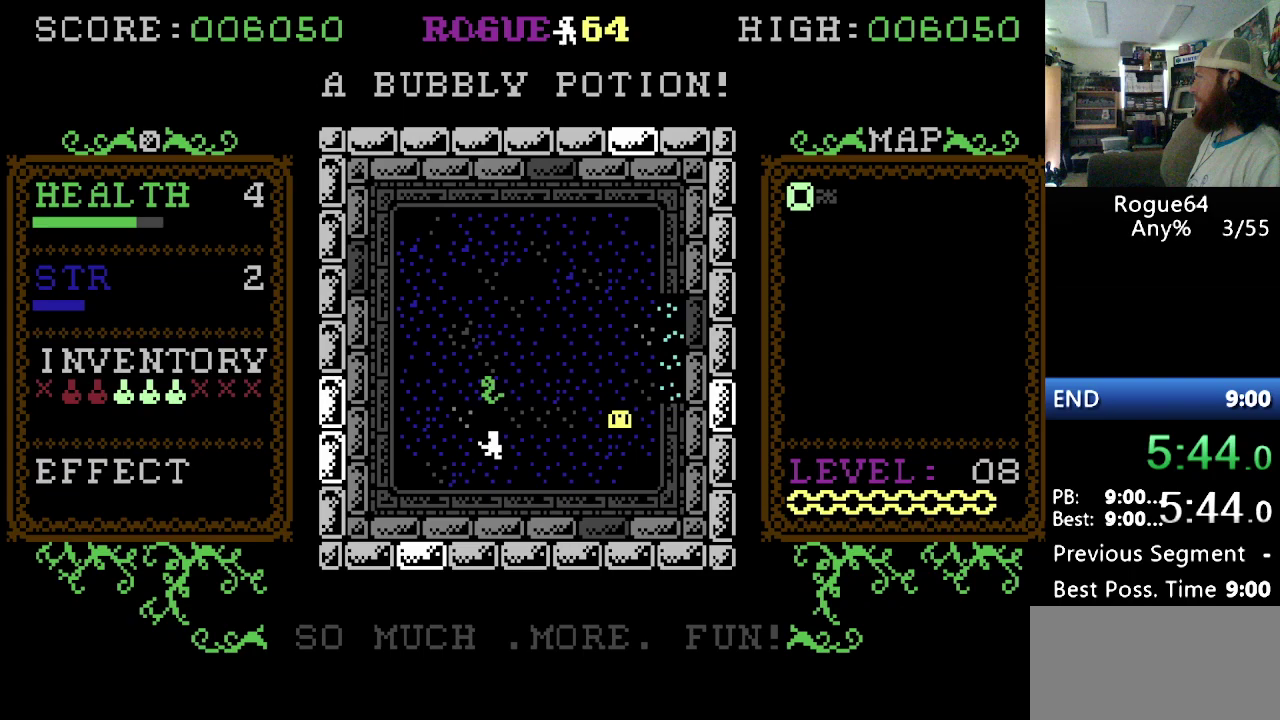
{"buttons": ["DPAD_RIGHT"], "events": [[155, "DPAD_RIGHT", "down"]]}
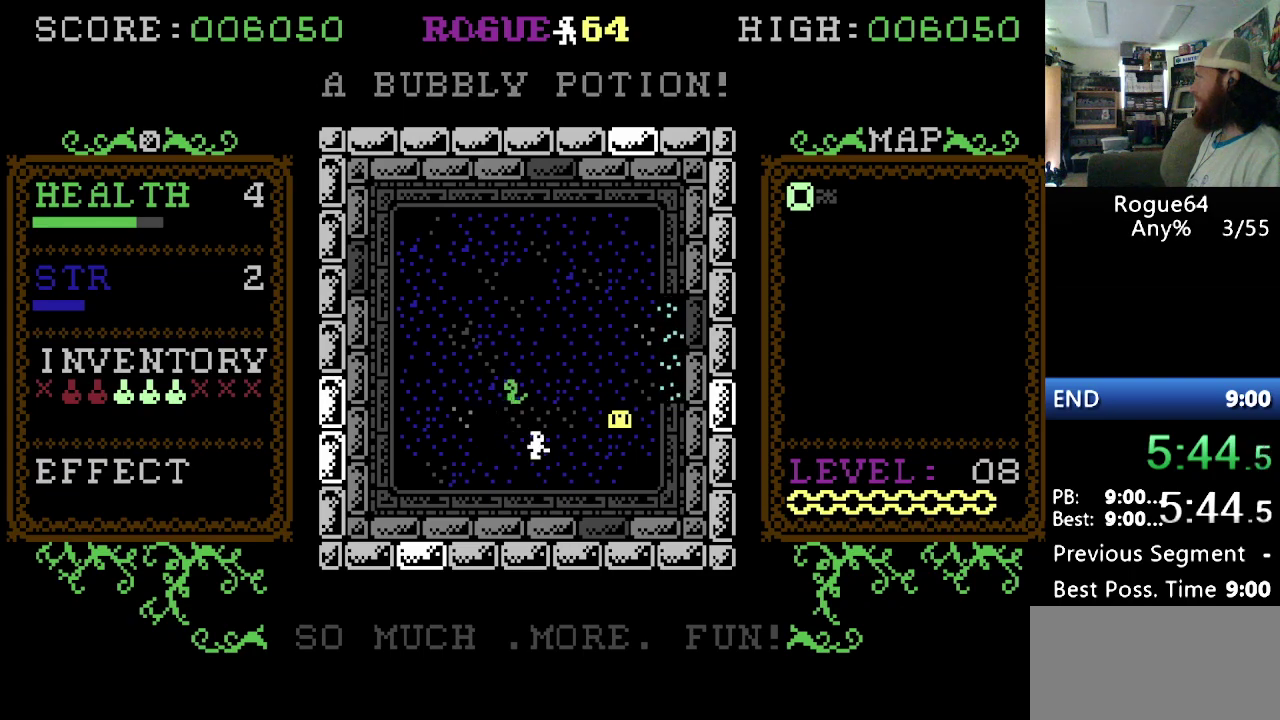
{"buttons": ["DPAD_RIGHT"], "events": []}
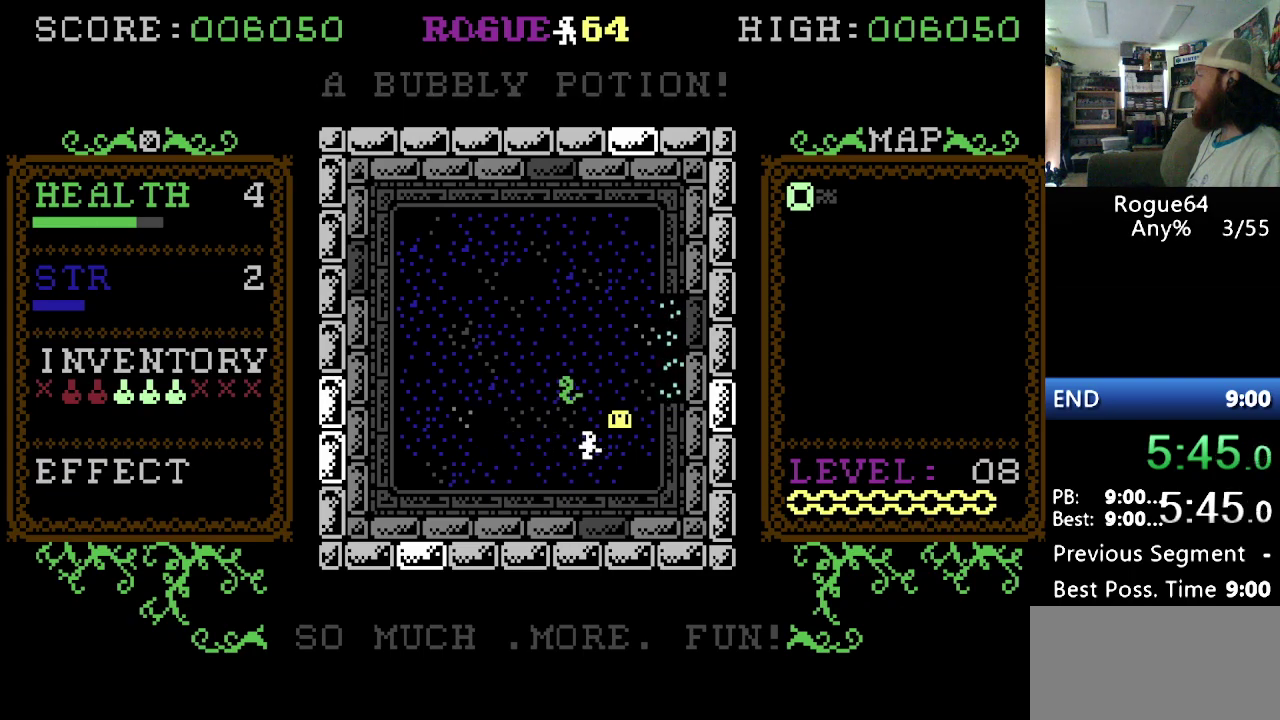
{"buttons": [], "events": [[431, "DPAD_RIGHT", "up"]]}
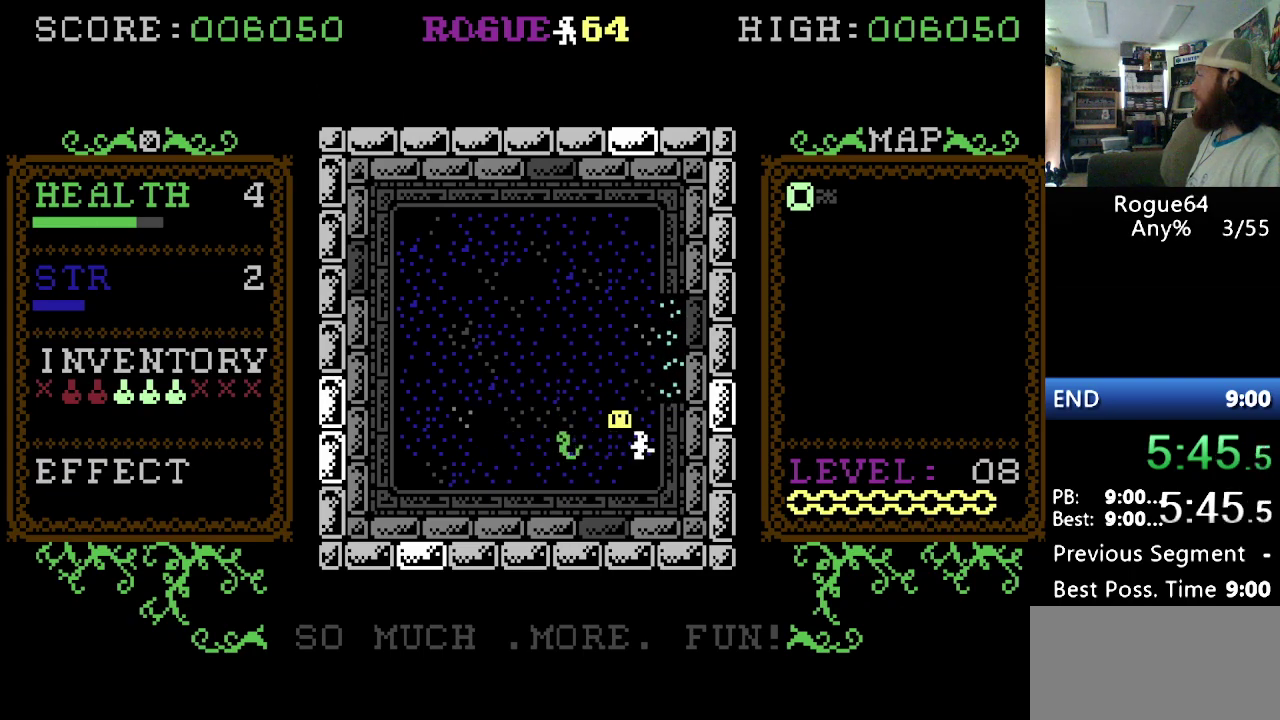
{"buttons": ["DPAD_RIGHT"], "events": [[500, "DPAD_RIGHT", "down"]]}
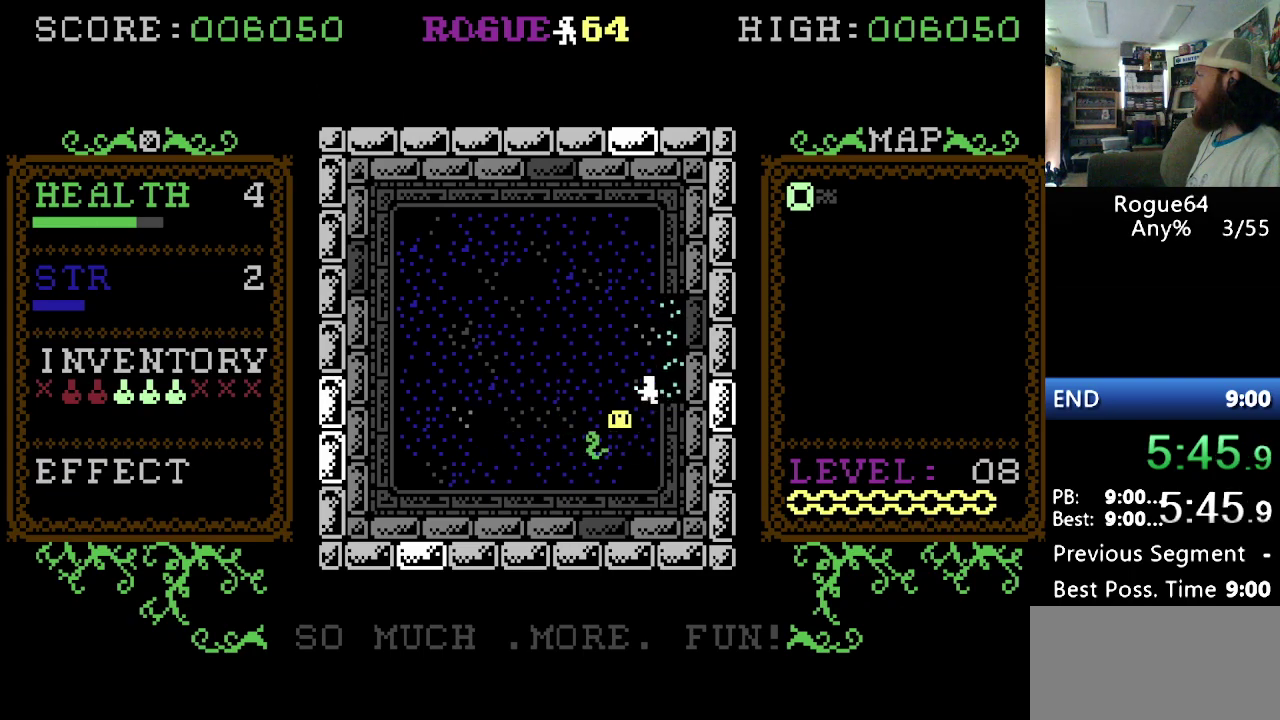
{"buttons": [], "events": [[500, "DPAD_RIGHT", "up"]]}
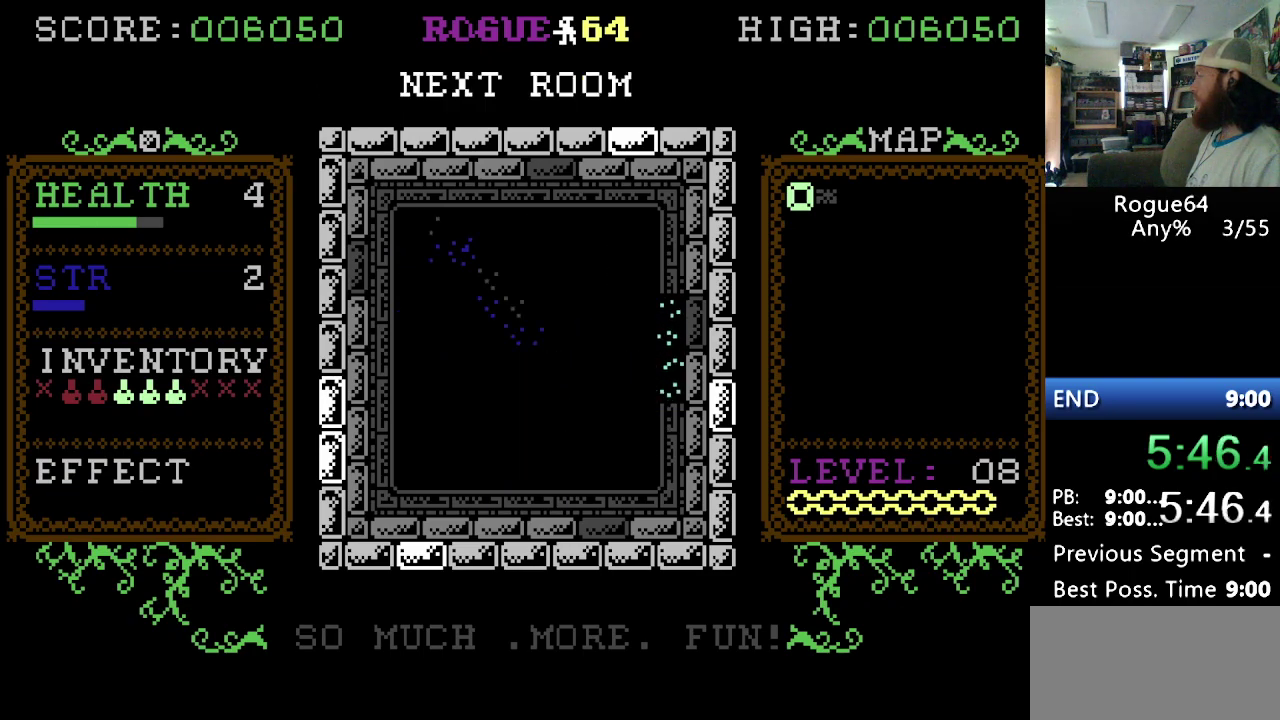
{"buttons": [], "events": []}
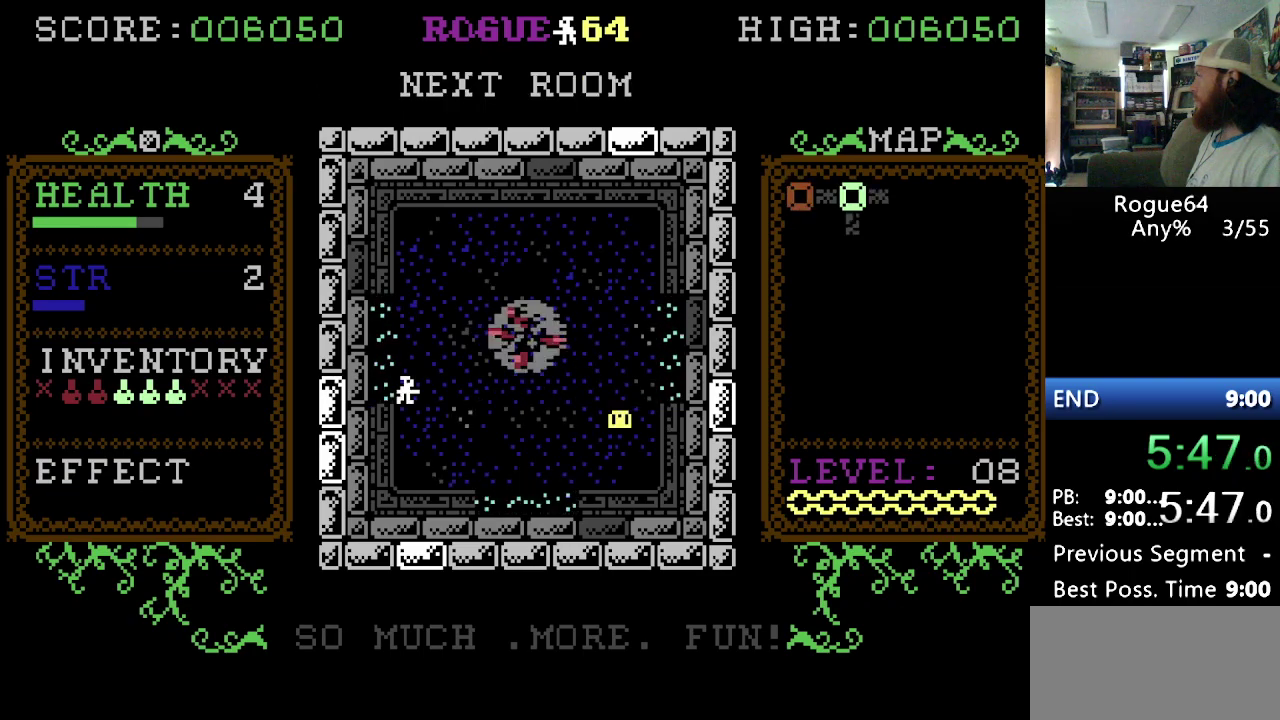
{"buttons": [], "events": [[362, "DPAD_RIGHT", "down"], [448, "DPAD_RIGHT", "up"]]}
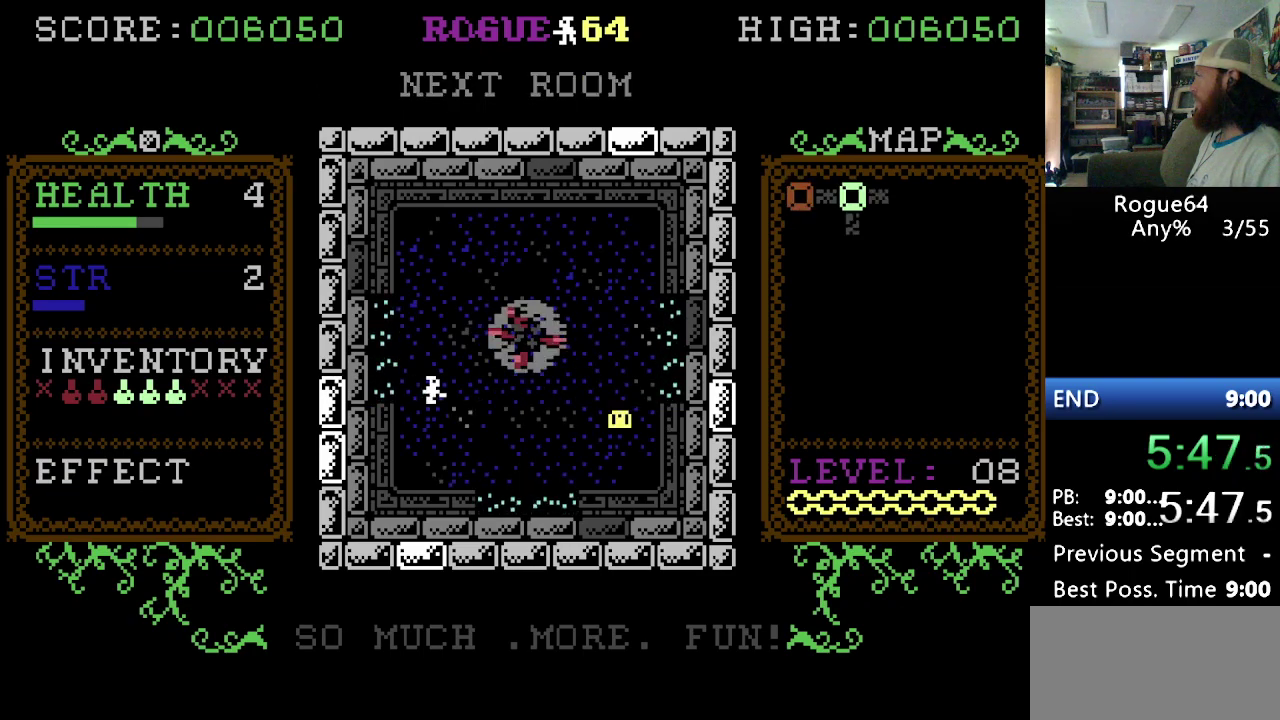
{"buttons": [], "events": [[155, "DPAD_RIGHT", "down"], [276, "DPAD_RIGHT", "up"]]}
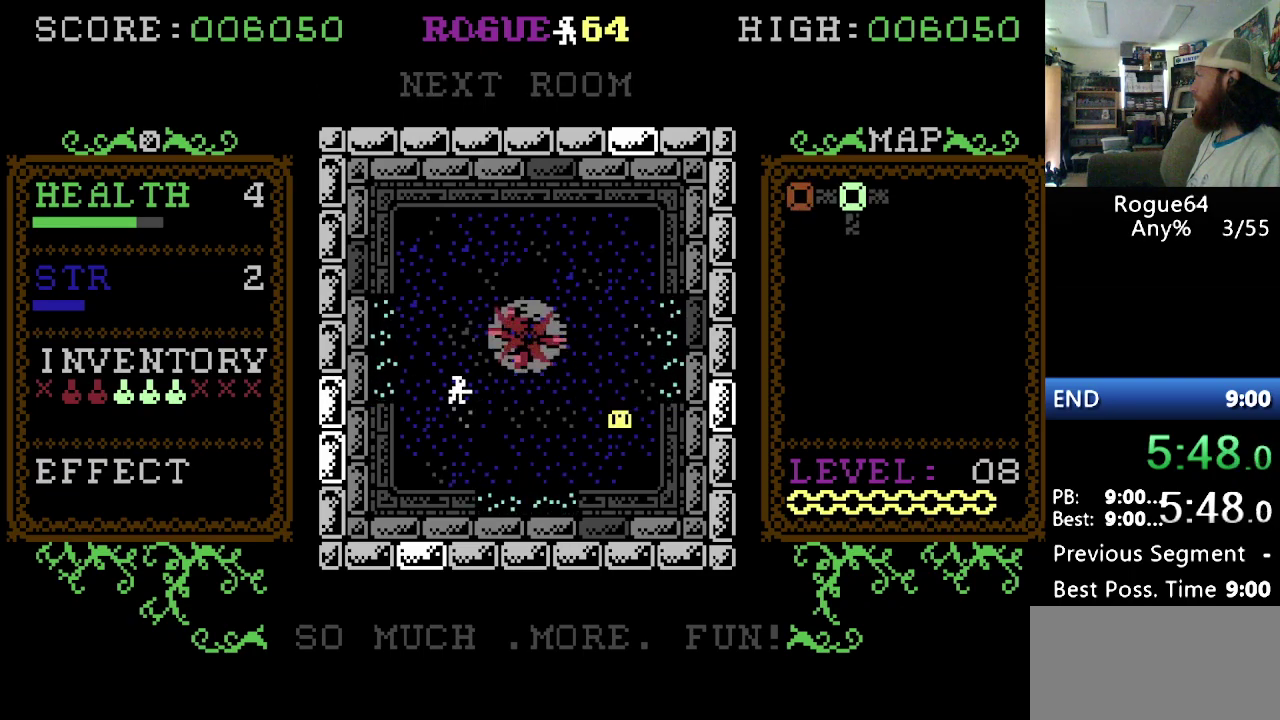
{"buttons": [], "events": [[224, "DPAD_RIGHT", "down"], [396, "DPAD_RIGHT", "up"]]}
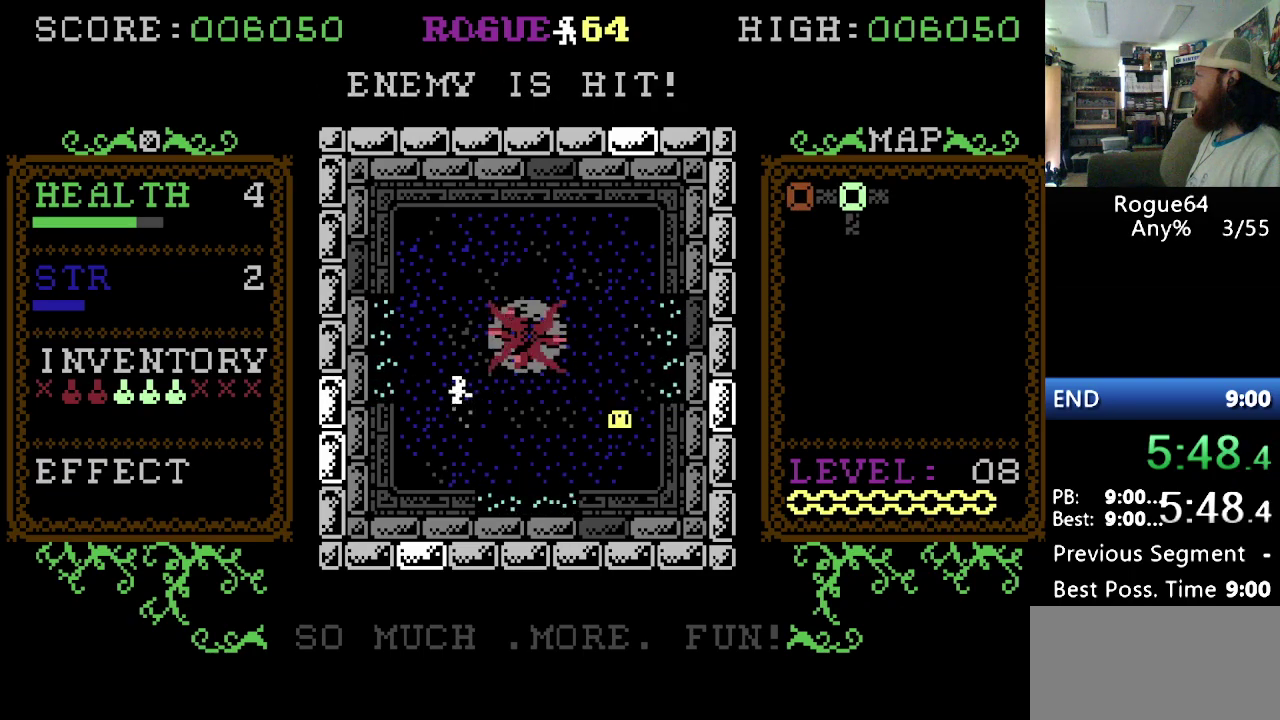
{"buttons": ["DPAD_RIGHT"], "events": [[465, "DPAD_RIGHT", "down"]]}
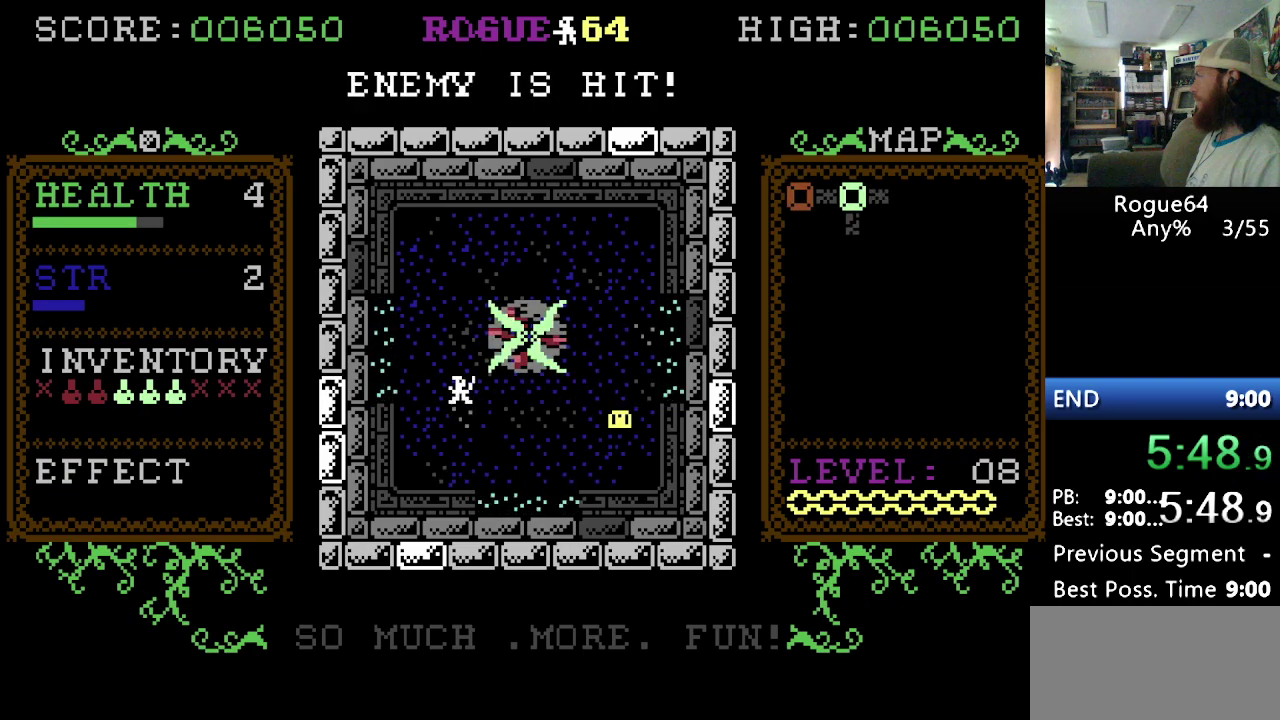
{"buttons": [], "events": [[120, "DPAD_RIGHT", "up"]]}
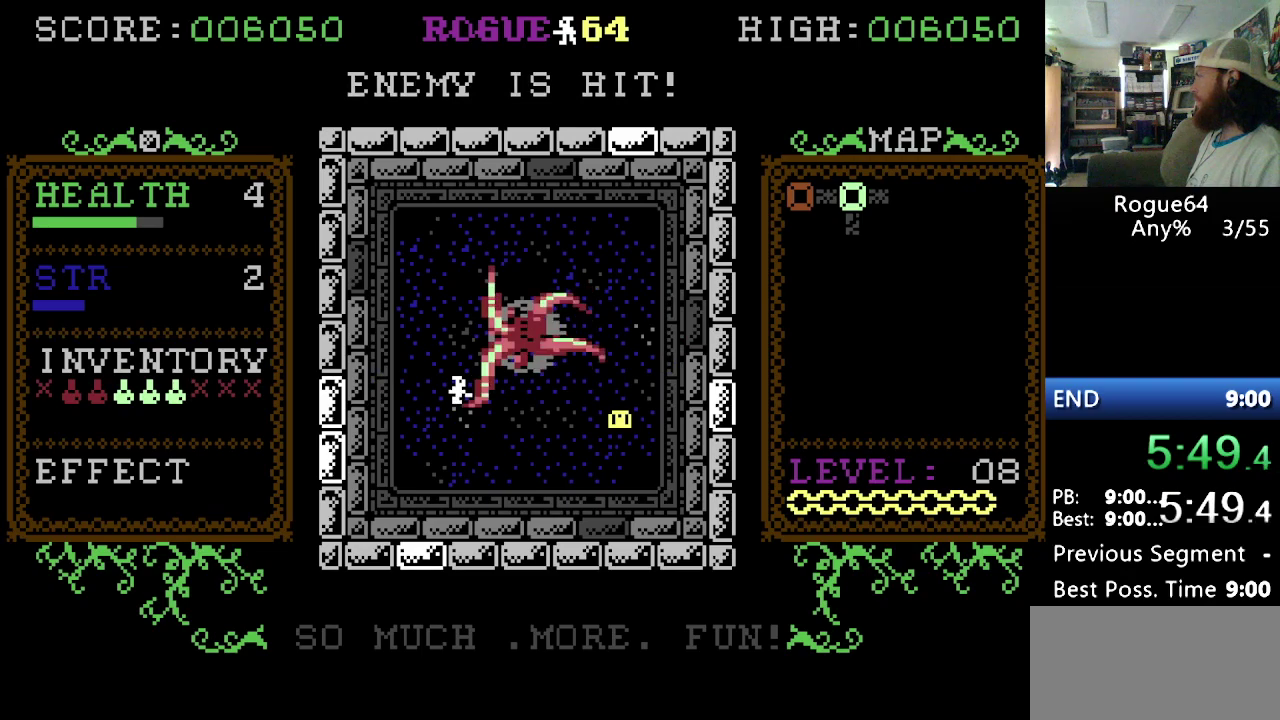
{"buttons": [], "events": []}
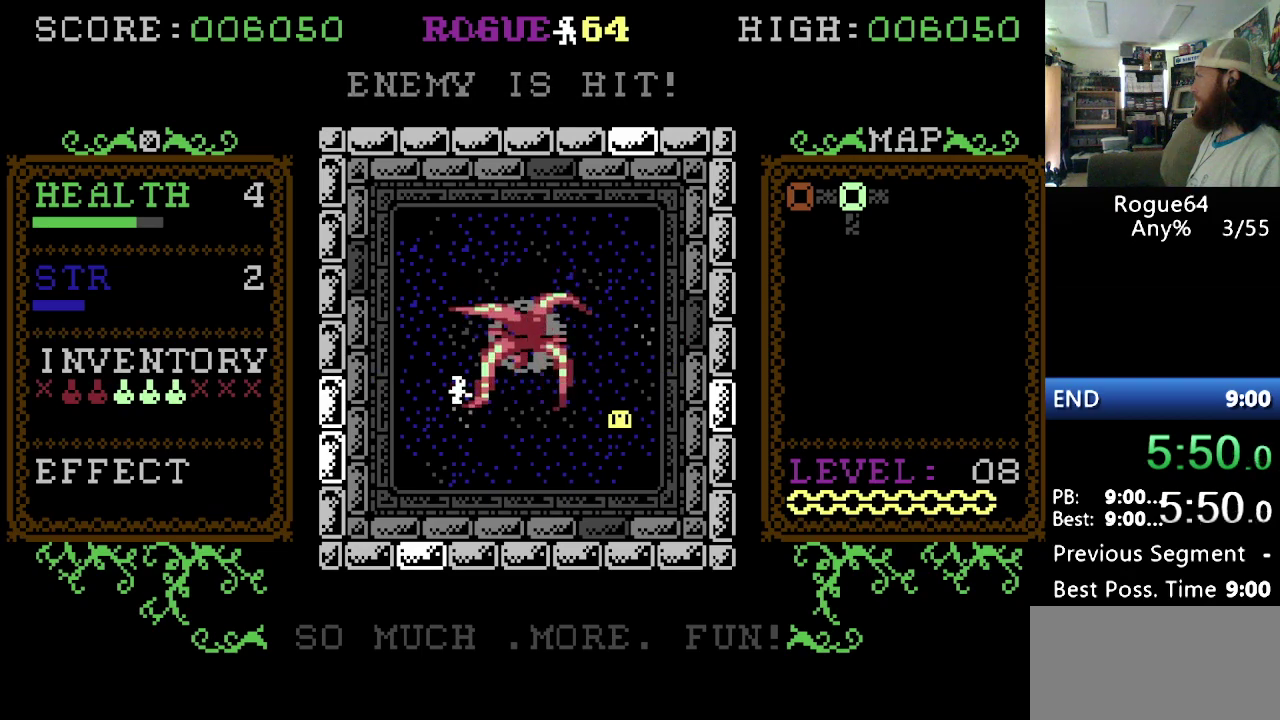
{"buttons": ["DPAD_RIGHT"], "events": [[500, "DPAD_RIGHT", "down"]]}
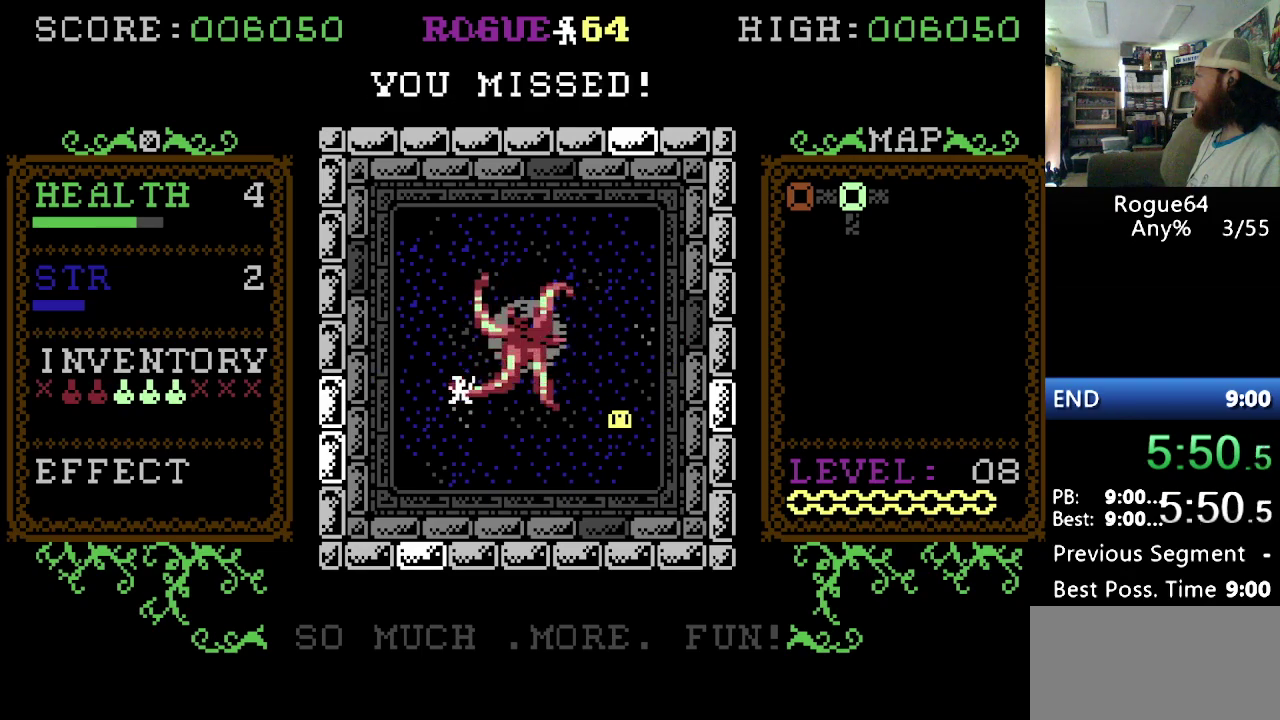
{"buttons": [], "events": [[138, "DPAD_RIGHT", "up"]]}
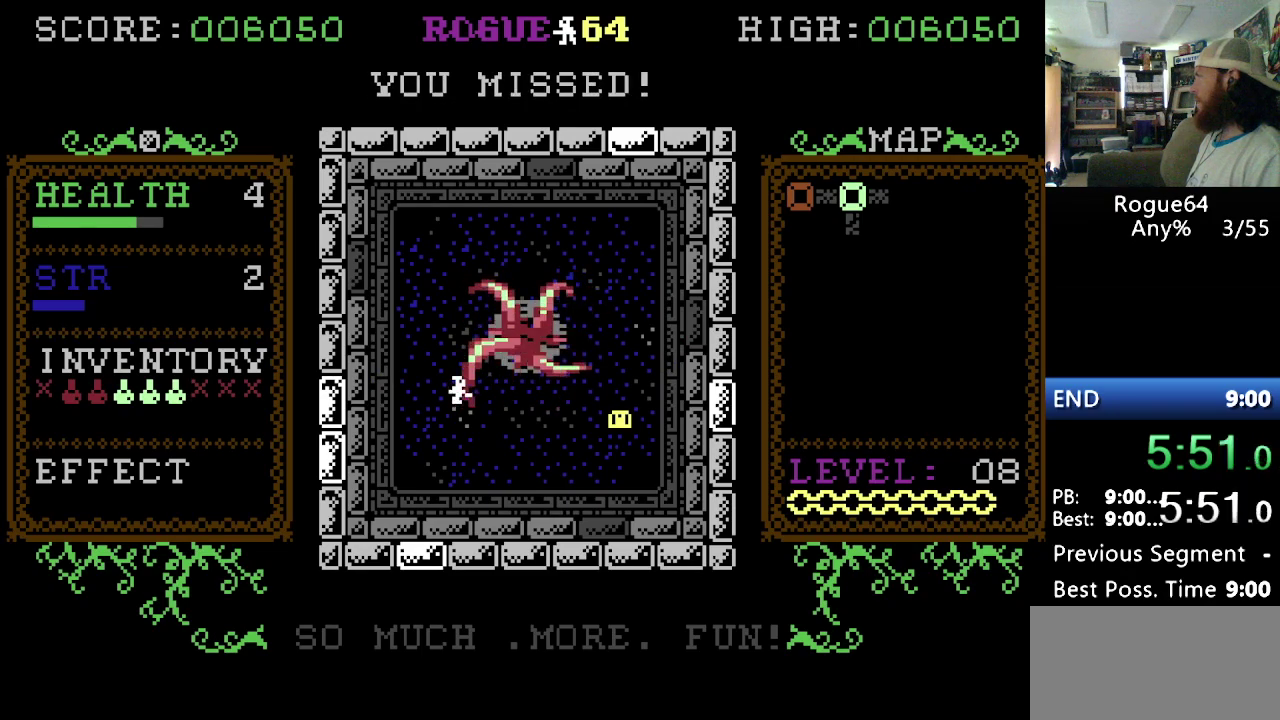
{"buttons": ["Y"], "events": [[52, "Y", "down"], [379, "DPAD_RIGHT", "down"], [483, "DPAD_RIGHT", "up"]]}
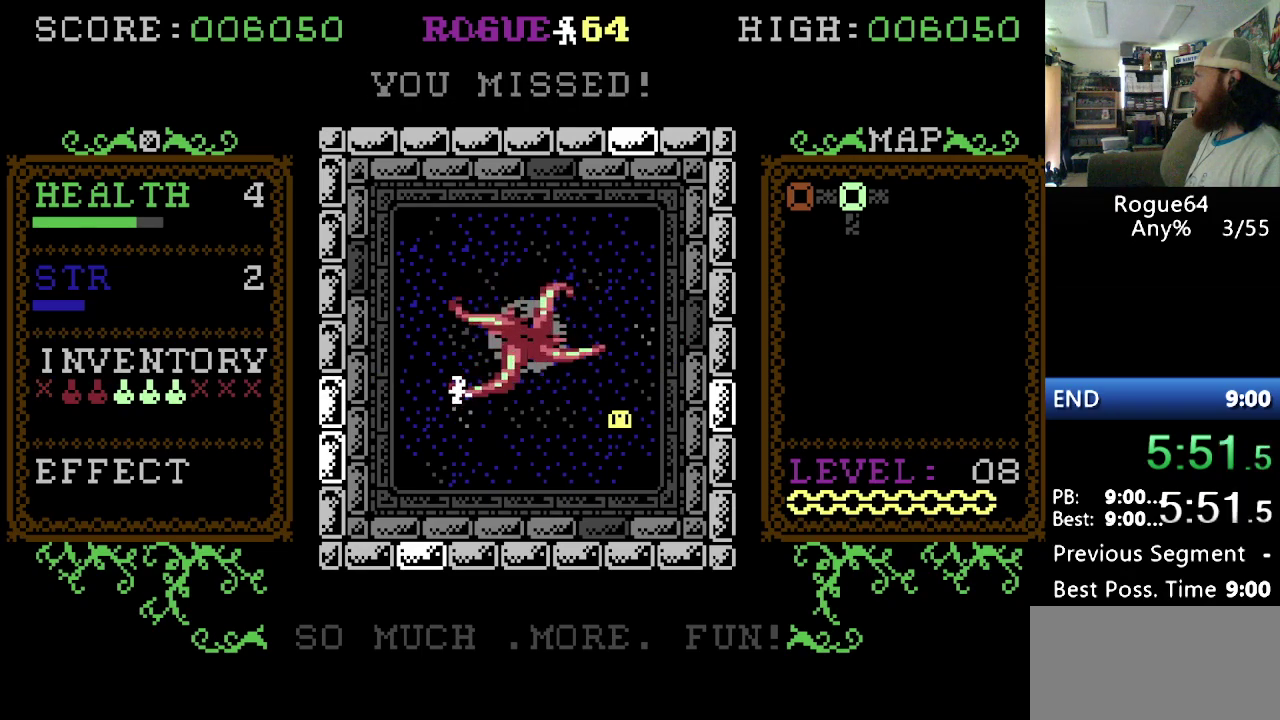
{"buttons": ["Y"], "events": [[69, "DPAD_RIGHT", "down"], [155, "DPAD_RIGHT", "up"]]}
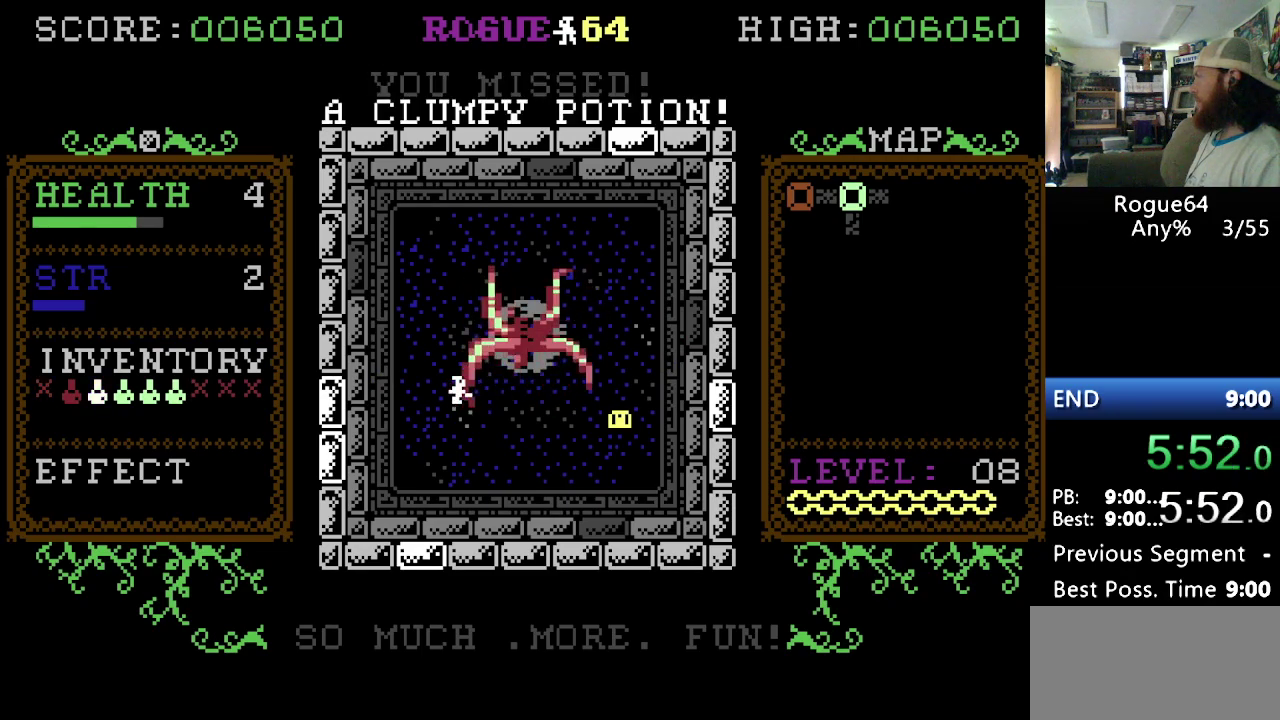
{"buttons": ["Y"], "events": [[138, "DPAD_RIGHT", "down"], [241, "DPAD_RIGHT", "up"]]}